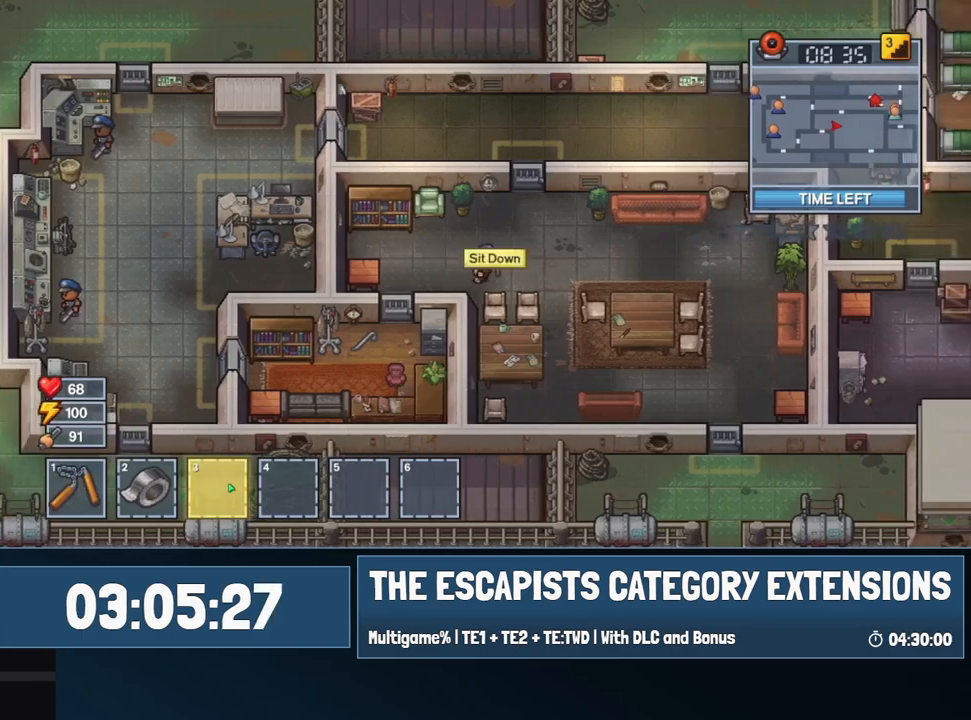
Gameplay with keyboard and mouse; each line is a JSON object with the keys and mouse buttons held at the frame after it. "events" lists presses ("down") and releases ("up") of "0", "1", "2", "3", "4", "5", "6", "7", "8", "9", "a", "alt", "backspace", "c", "ctrl", "d", "e", "equals", "escape", "f", "f1", "f2", "f3", "f4", "i", "j", "m", "minus", "o", "p", "q", "s", "shift", "space", "super", "t", "tab", "w", "mouse_left", "mouse_wheel" and "mouse_right" between this image and that frame as [ms after this image, input, new state], when the widget could be followed in between. "mouse_left", "mouse_wheel", "mouse_right" = the "left", "wheel", "right" buttons of the "mouse" list. No other keys are recorded. "wheel" means that the mouse wheel is clicked or scrolled. Mouse movement is not recorded.
{"keys": ["d", "s"], "mouse": [], "events": [[317, "s", "down"]]}
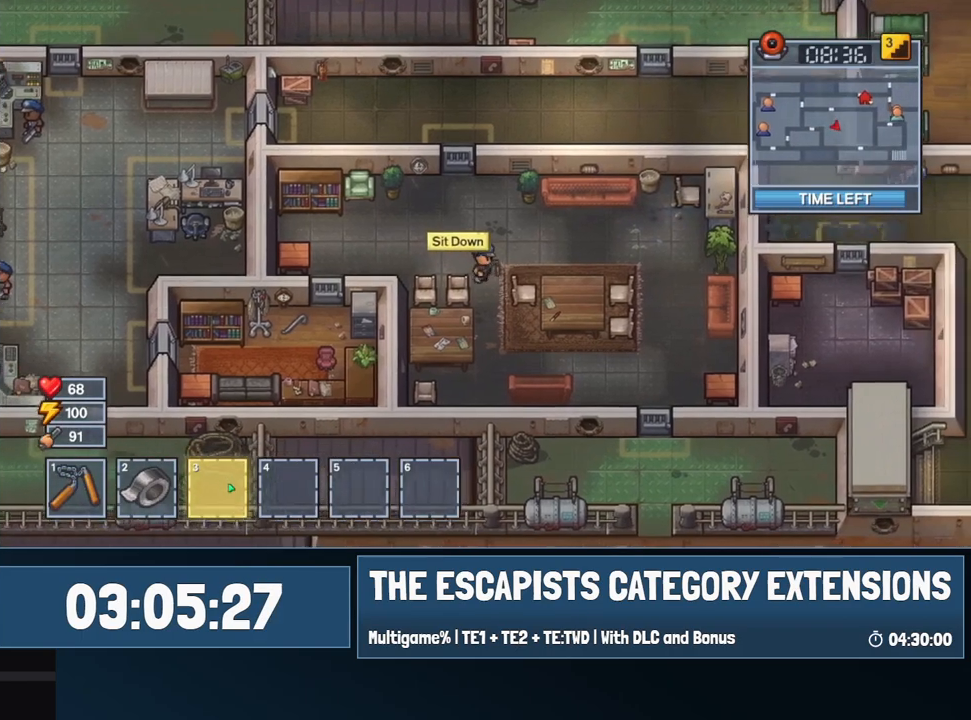
{"keys": ["d", "s"], "mouse": [], "events": [[100, "d", "up"], [234, "mouse_left", "down"], [334, "d", "down"], [334, "mouse_left", "up"]]}
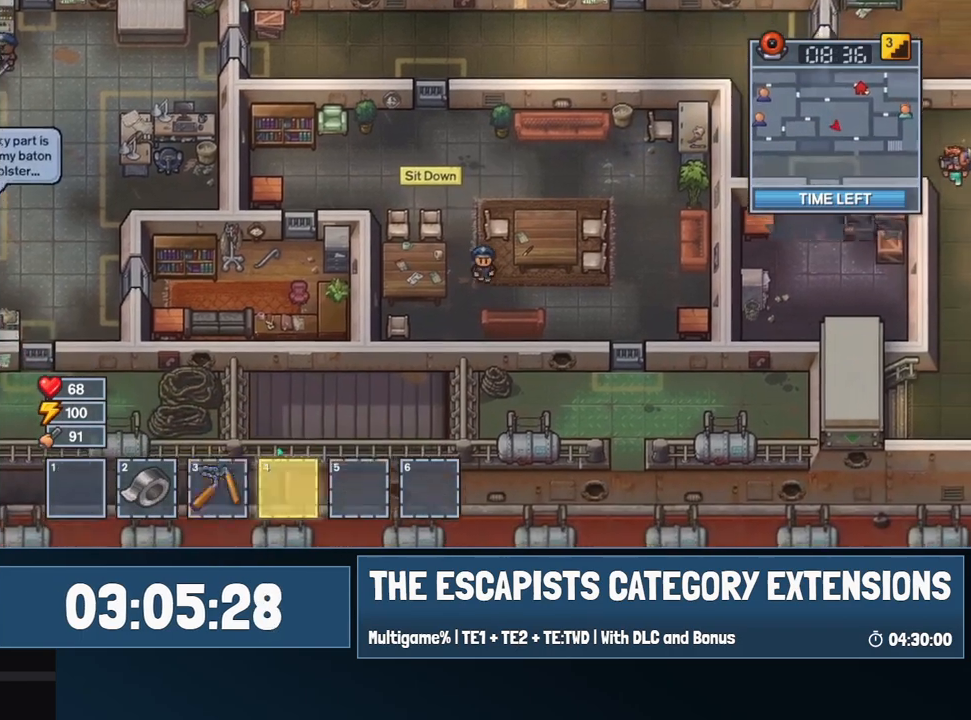
{"keys": ["d"], "mouse": [], "events": [[250, "s", "up"]]}
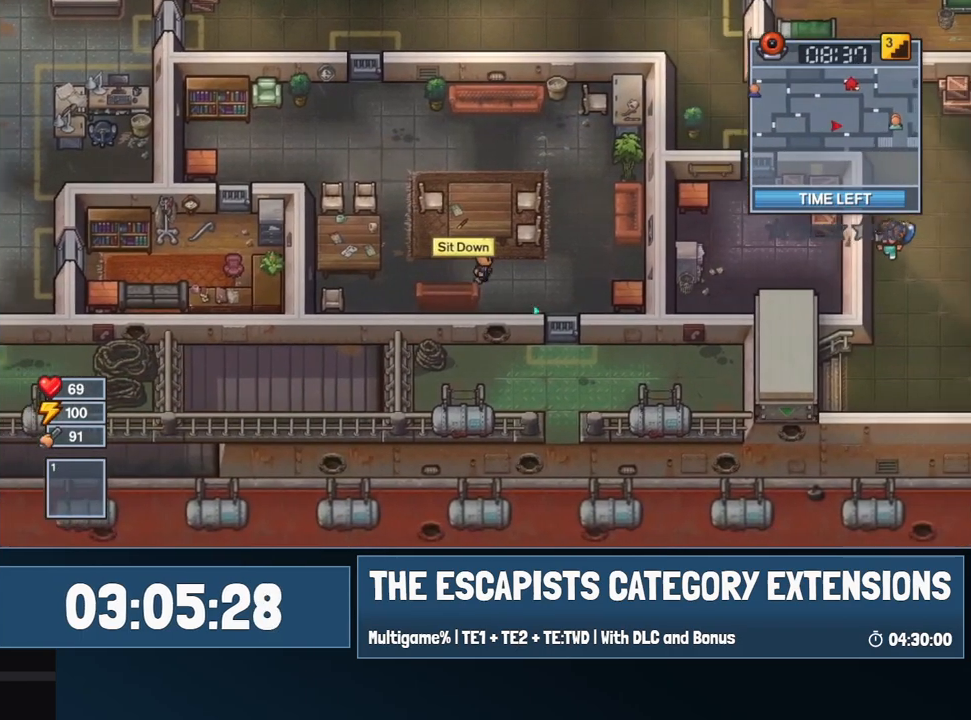
{"keys": ["d", "s"], "mouse": [], "events": [[267, "s", "down"]]}
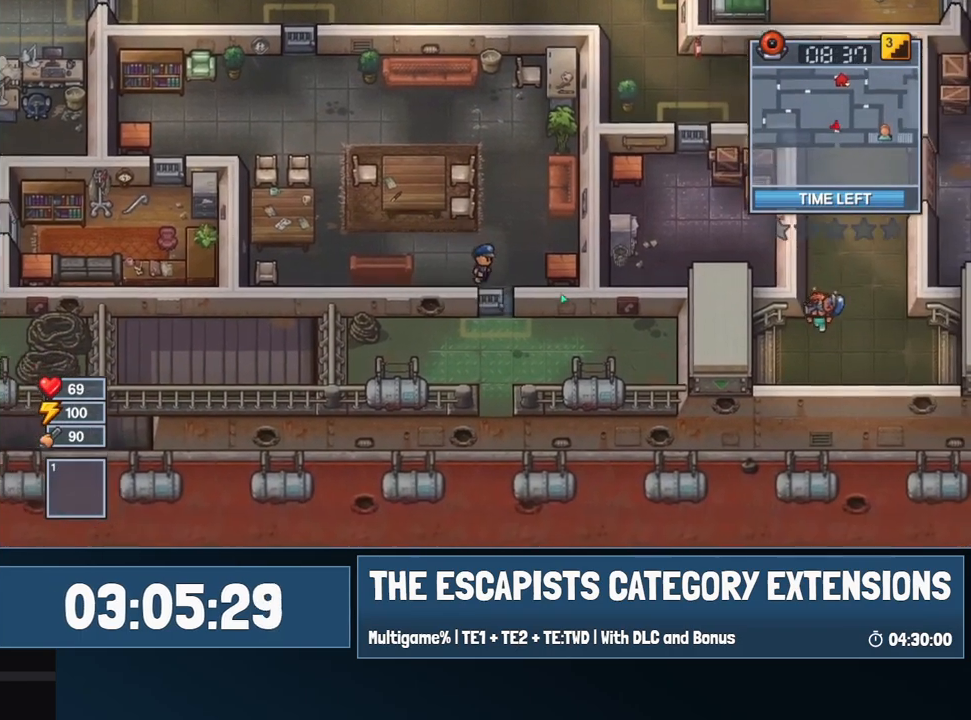
{"keys": ["e"], "mouse": [], "events": [[50, "s", "up"], [434, "d", "up"], [434, "e", "down"]]}
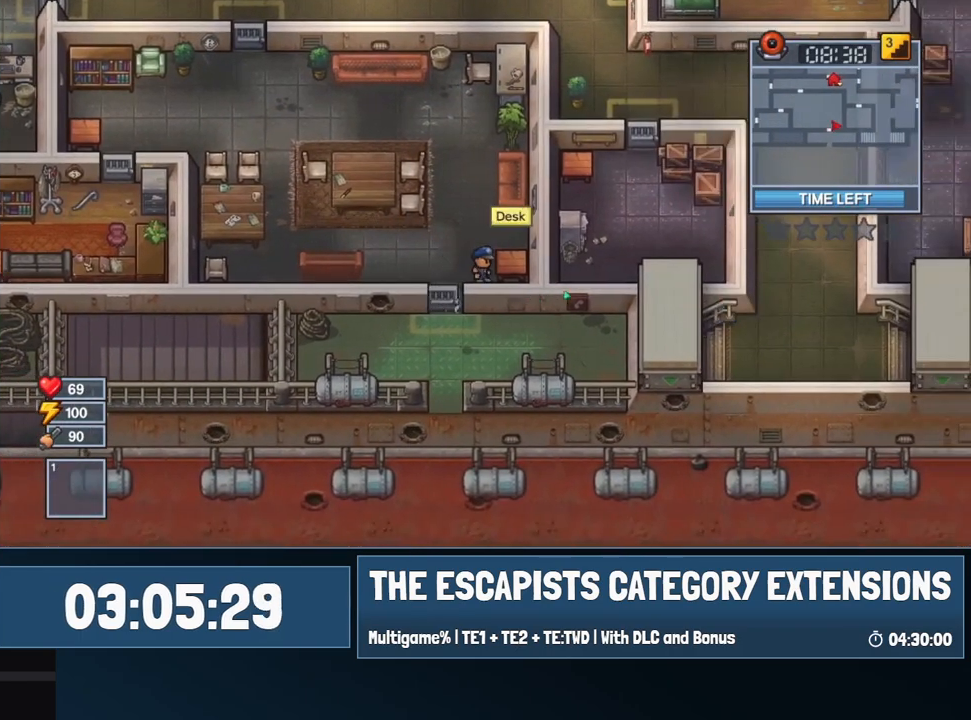
{"keys": [], "mouse": [], "events": [[167, "e", "up"]]}
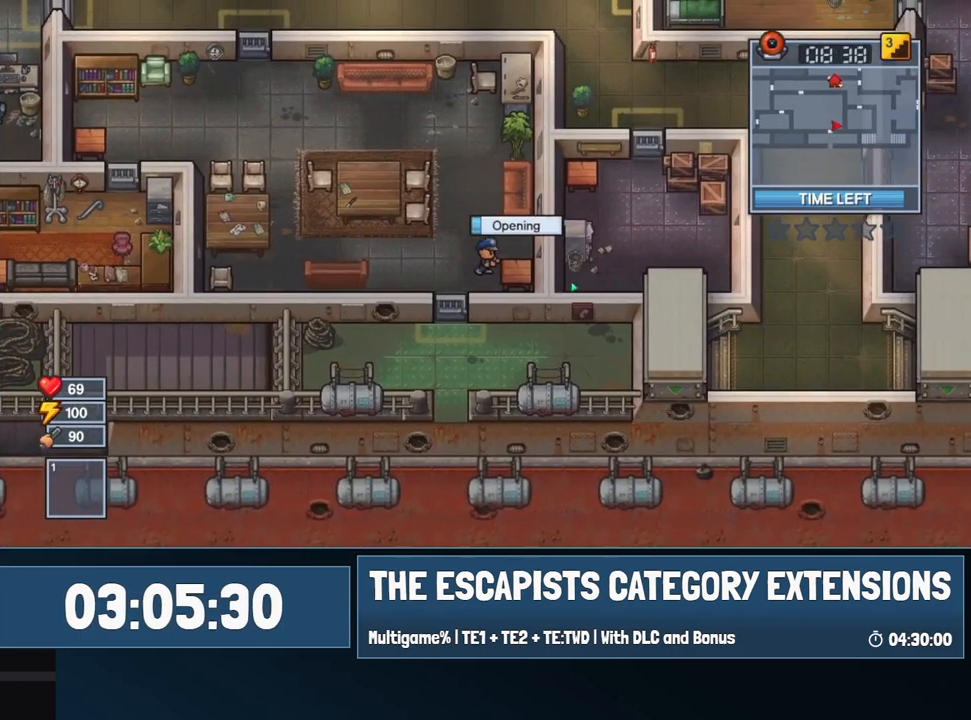
{"keys": [], "mouse": [], "events": []}
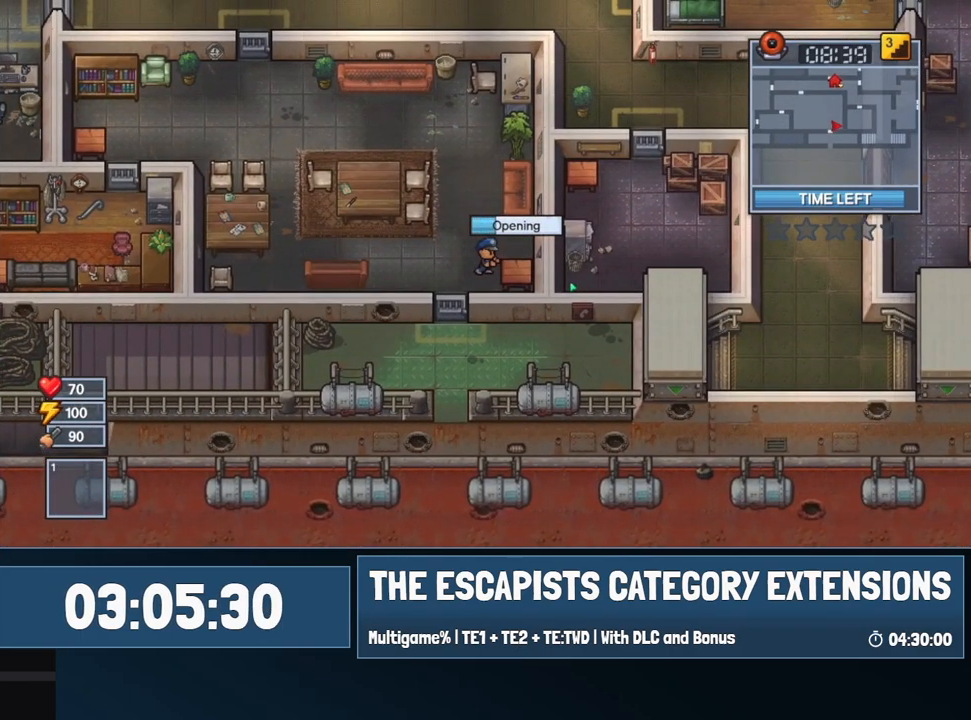
{"keys": [], "mouse": [], "events": []}
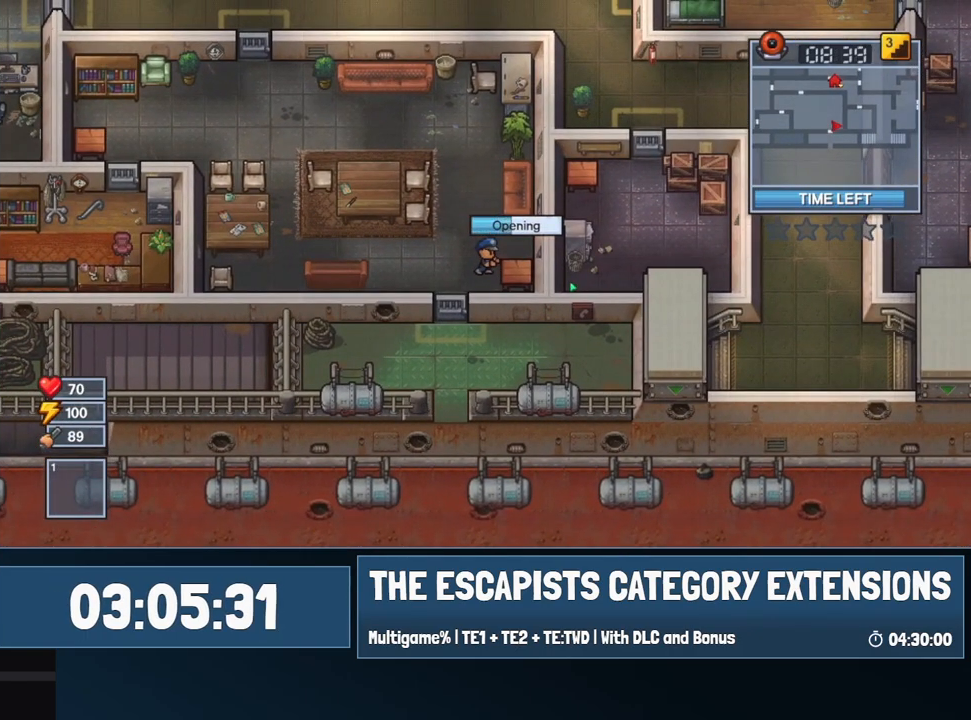
{"keys": [], "mouse": [], "events": []}
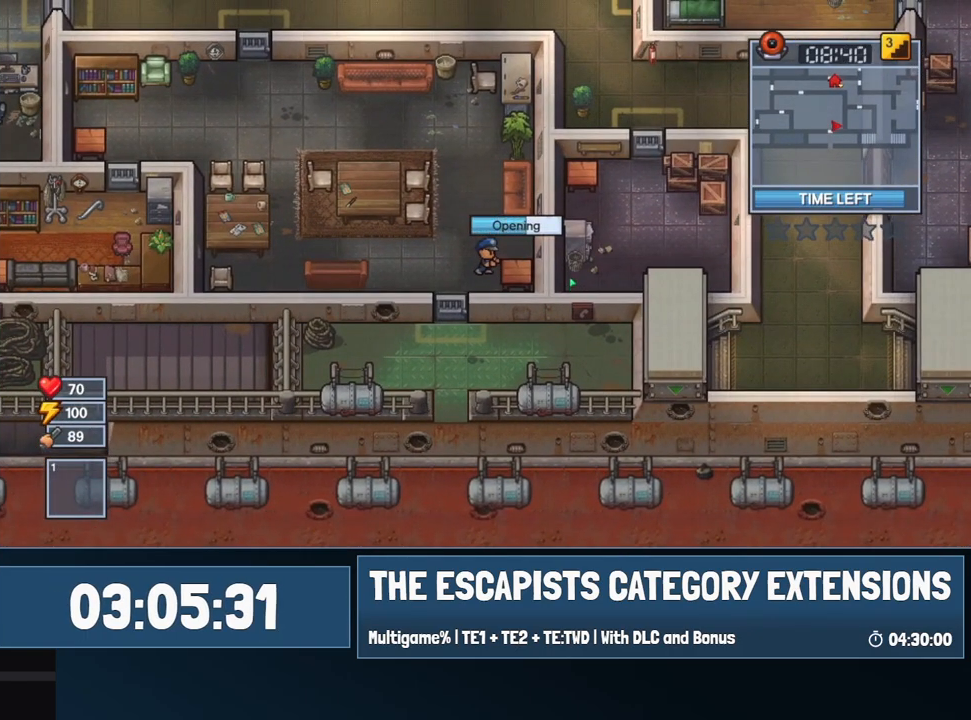
{"keys": [], "mouse": [], "events": []}
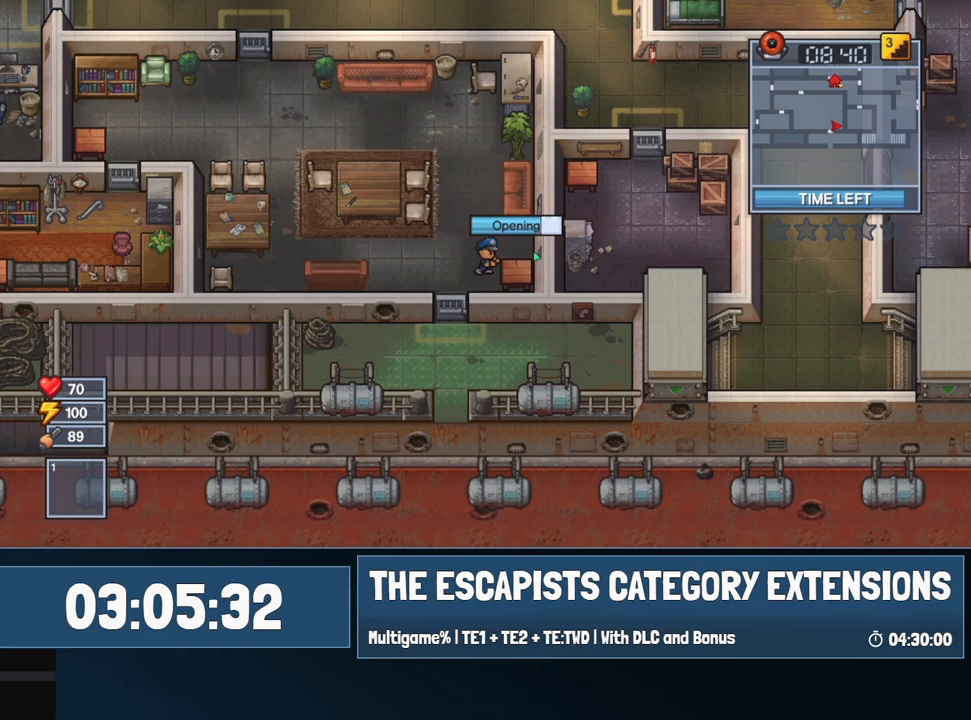
{"keys": [], "mouse": [], "events": []}
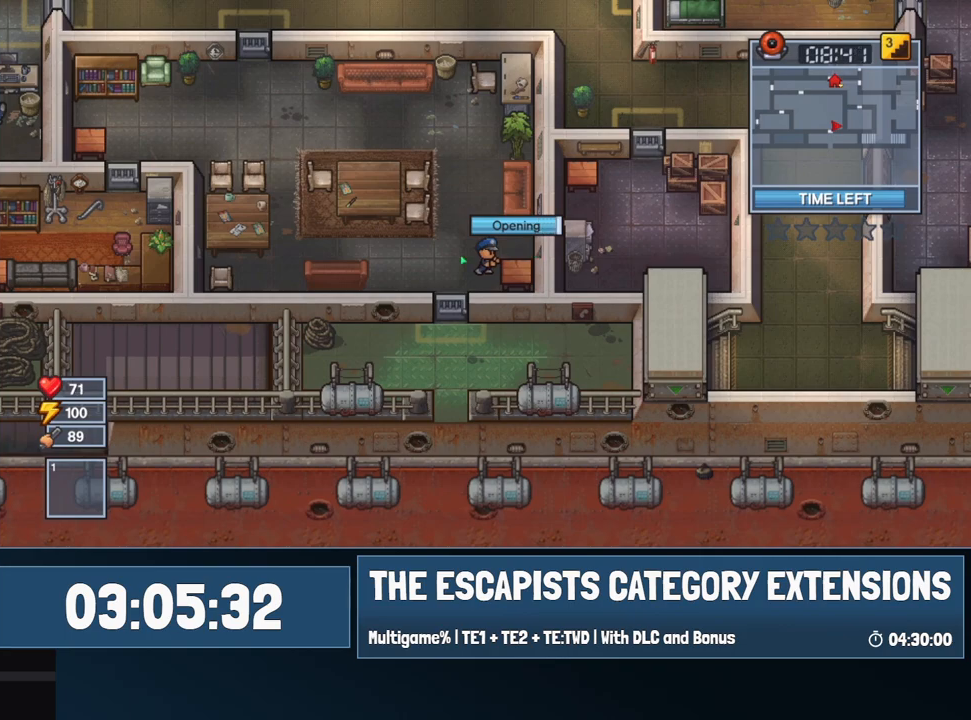
{"keys": [], "mouse": [], "events": []}
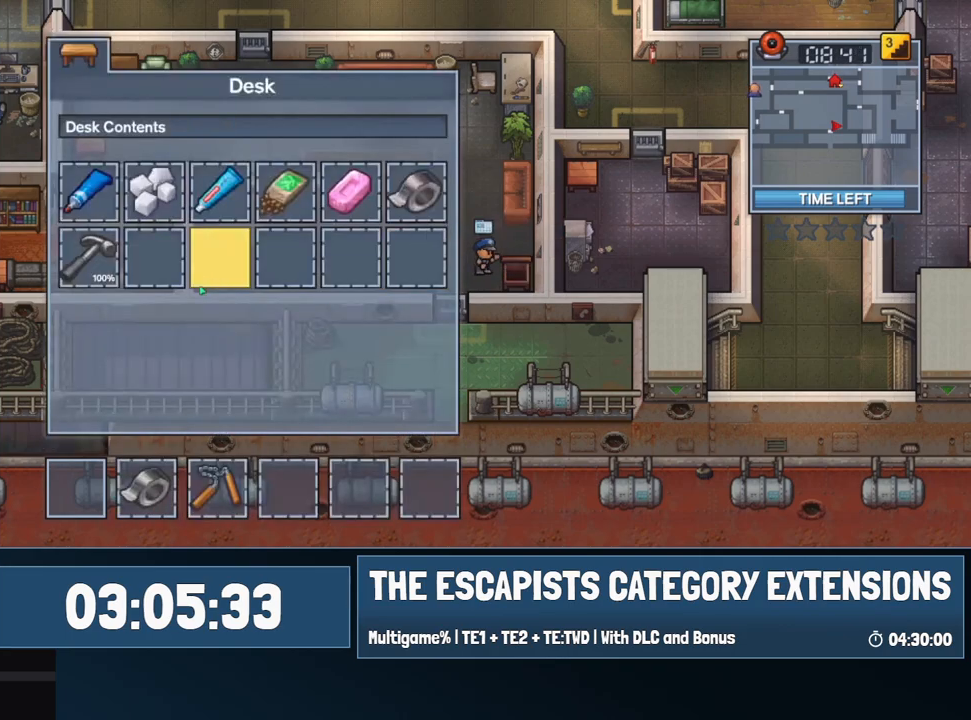
{"keys": [], "mouse": [], "events": [[217, "escape", "down"], [317, "escape", "up"]]}
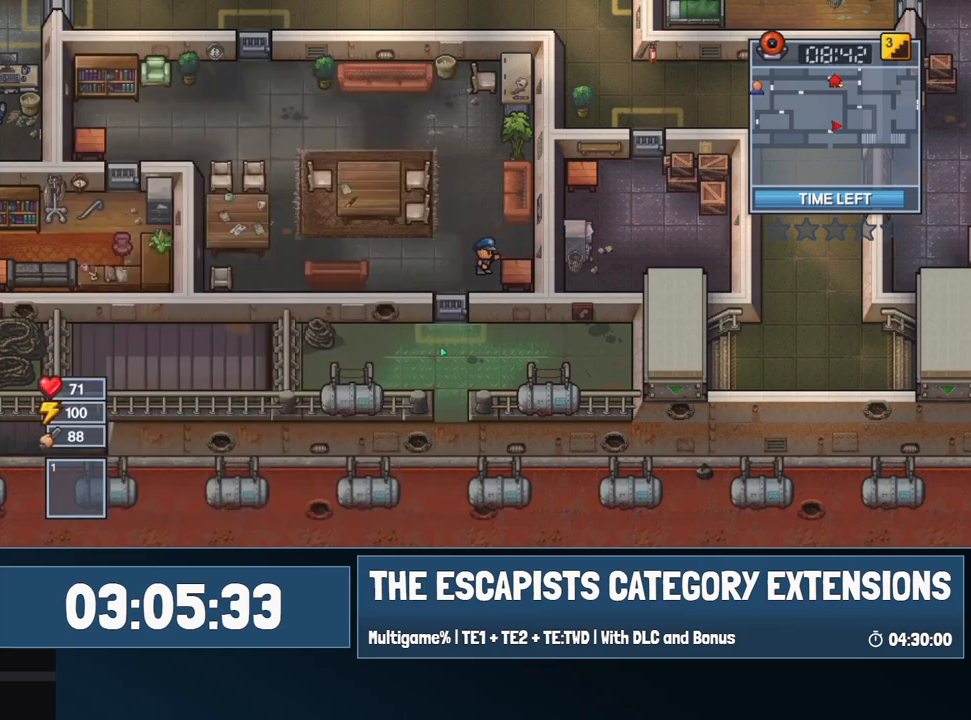
{"keys": ["a", "w"], "mouse": [], "events": [[50, "w", "down"], [334, "a", "down"]]}
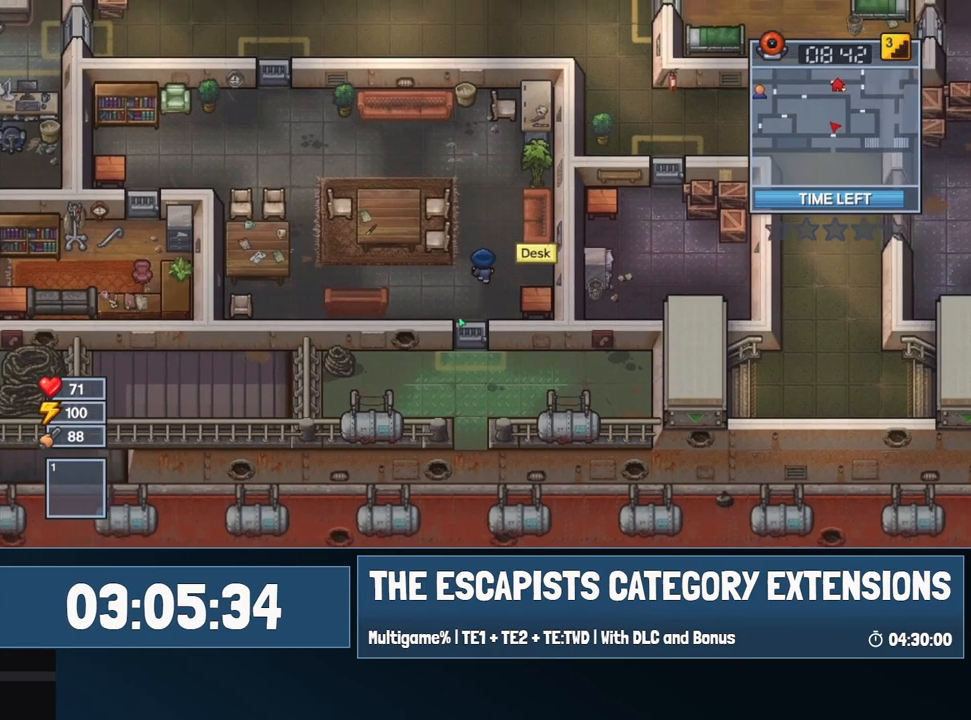
{"keys": ["w"], "mouse": [], "events": [[17, "a", "up"]]}
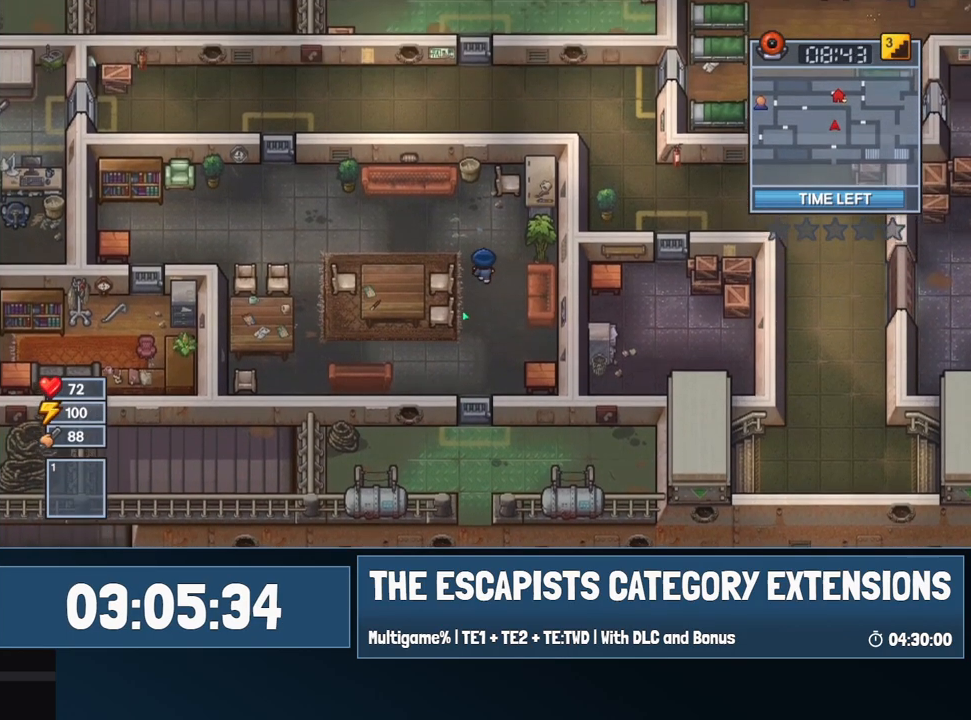
{"keys": ["a"], "mouse": [], "events": [[84, "a", "down"], [317, "w", "up"]]}
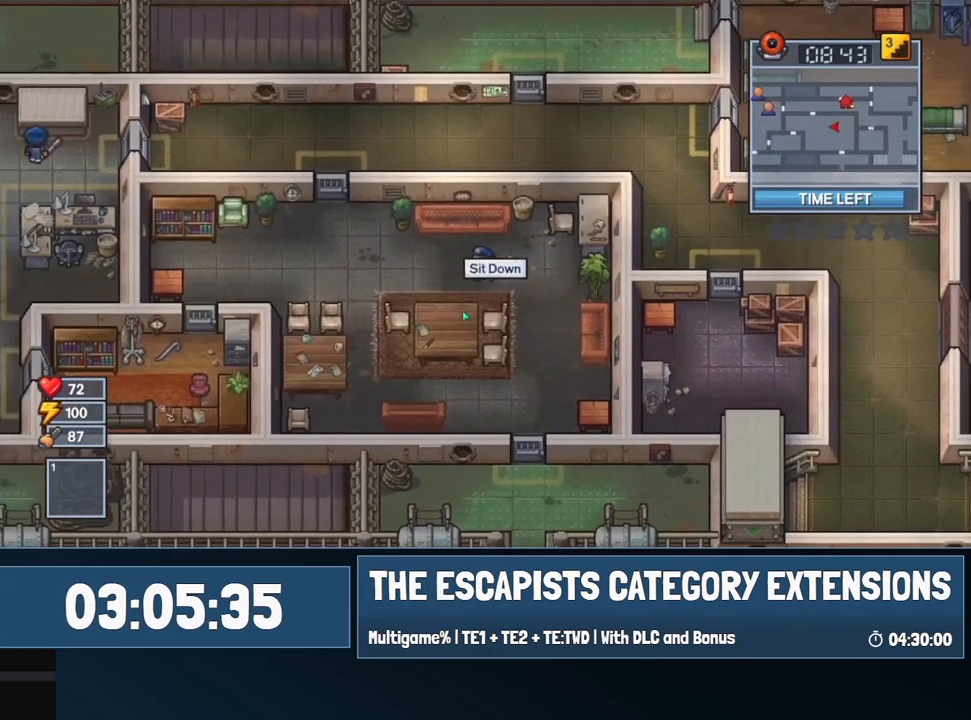
{"keys": ["a"], "mouse": [], "events": []}
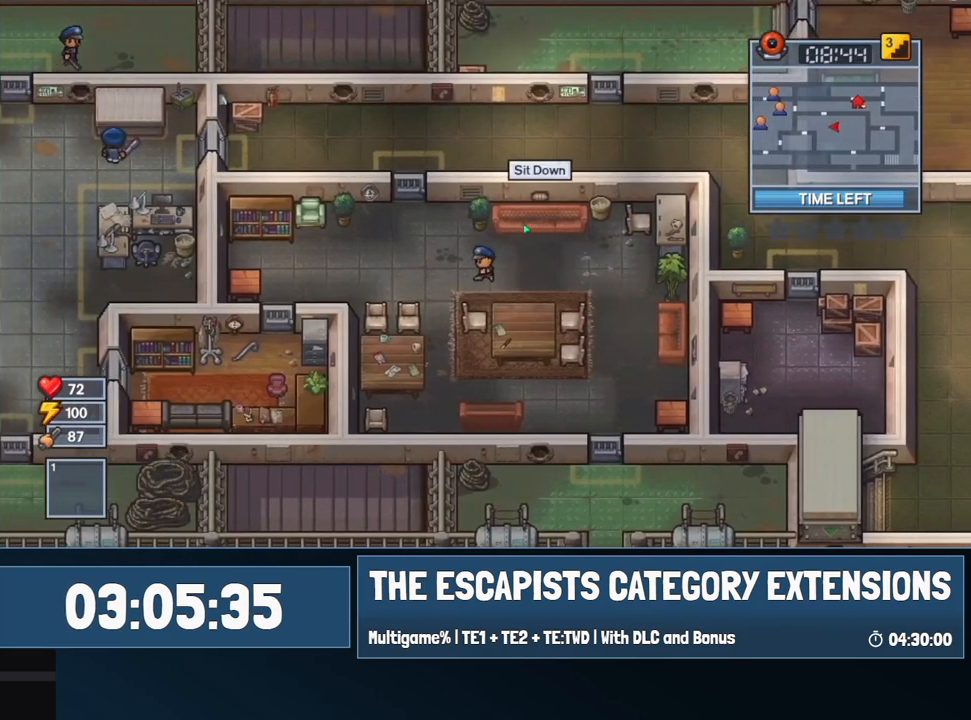
{"keys": ["a"], "mouse": [], "events": [[67, "w", "down"], [400, "w", "up"]]}
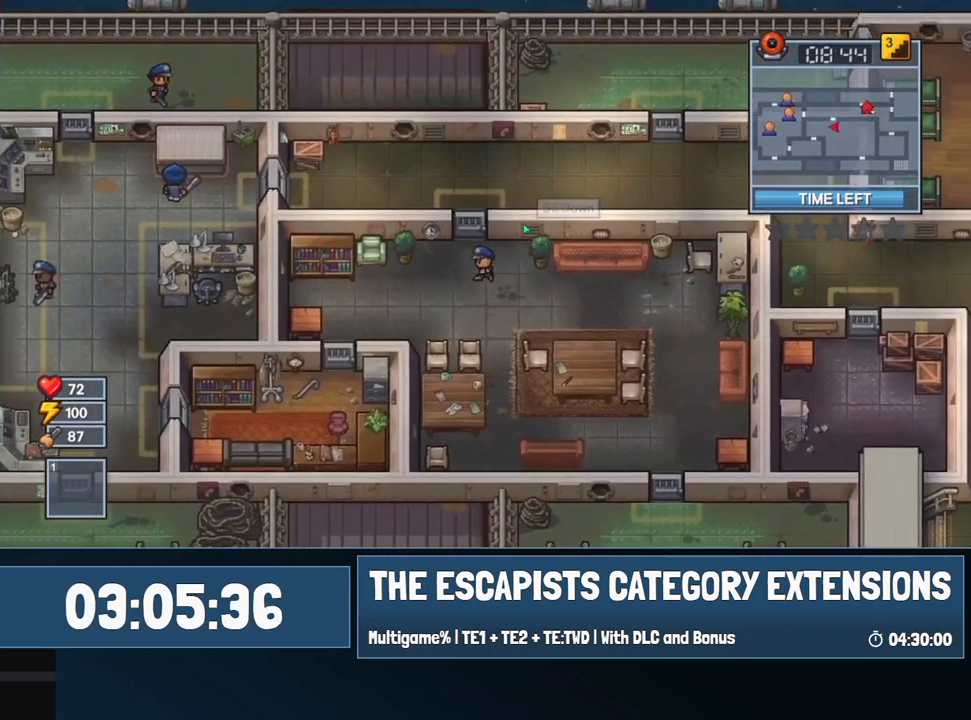
{"keys": ["w"], "mouse": ["left"], "events": [[84, "mouse_left", "down"], [84, "w", "down"], [167, "a", "up"]]}
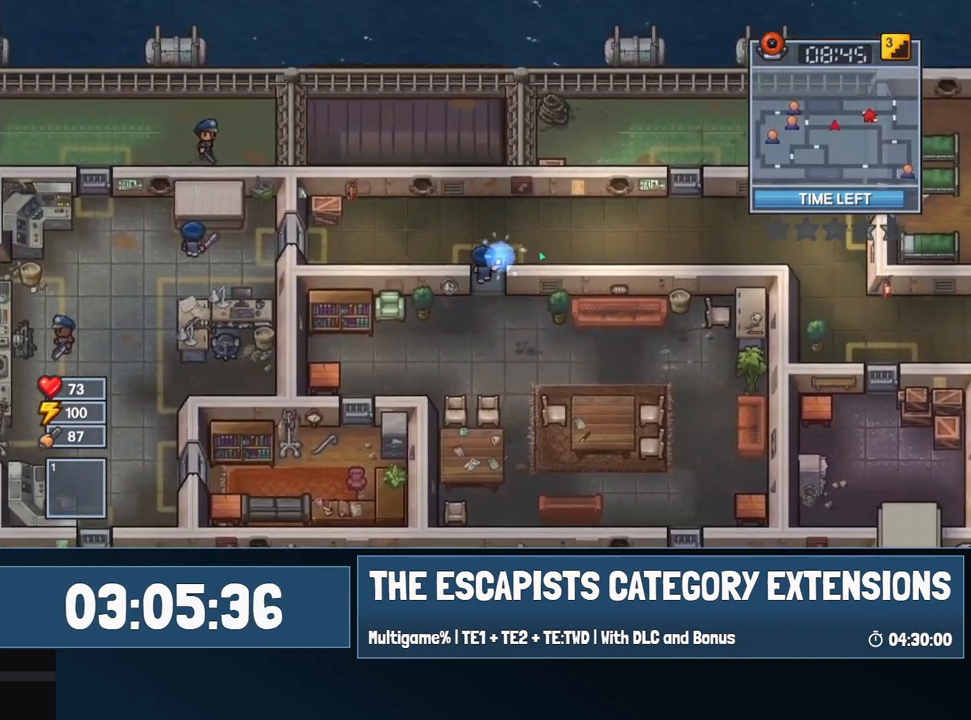
{"keys": ["d"], "mouse": ["left"], "events": [[50, "d", "down"], [150, "w", "up"]]}
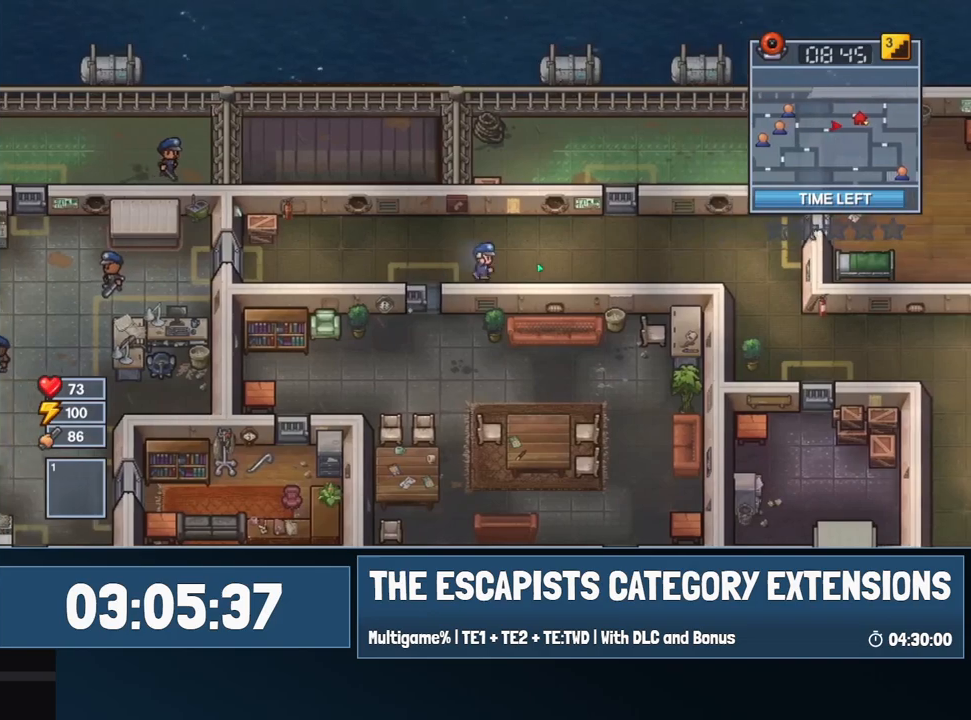
{"keys": ["d"], "mouse": ["left"], "events": []}
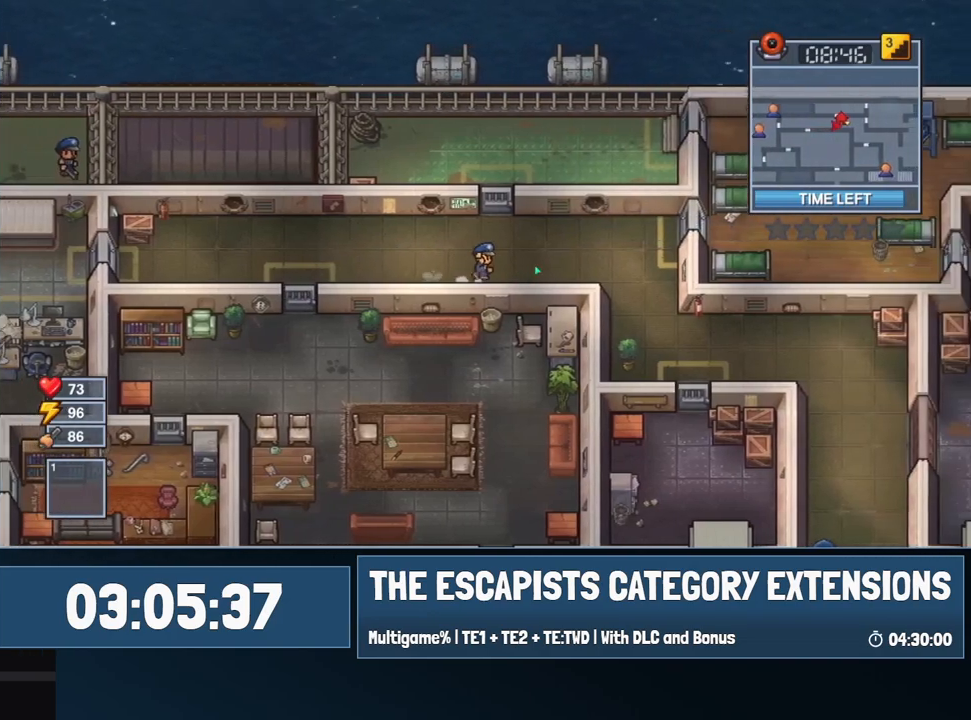
{"keys": ["d"], "mouse": ["left"], "events": [[217, "c", "down"], [267, "c", "up"], [317, "c", "down"], [417, "c", "up"]]}
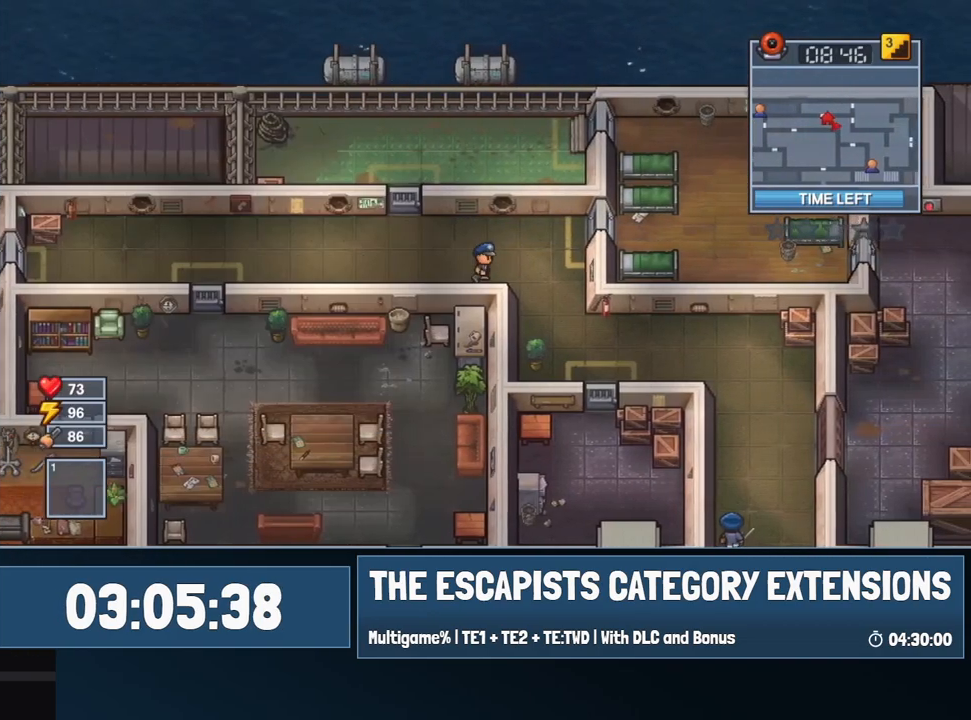
{"keys": ["d", "s"], "mouse": [], "events": [[100, "mouse_left", "up"], [200, "s", "down"]]}
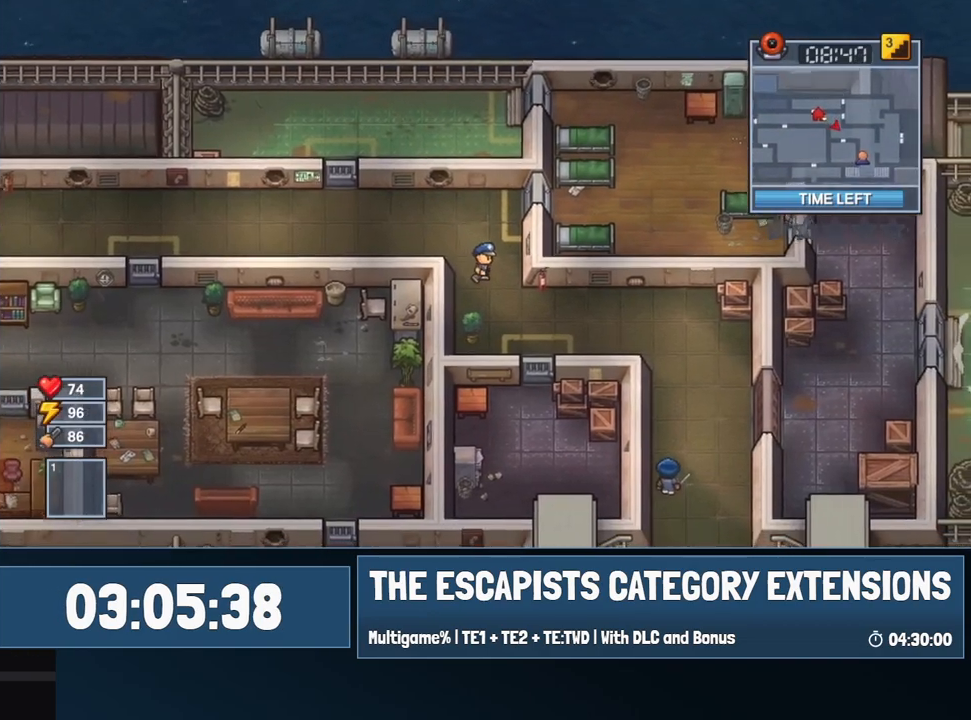
{"keys": ["d"], "mouse": [], "events": [[400, "s", "up"]]}
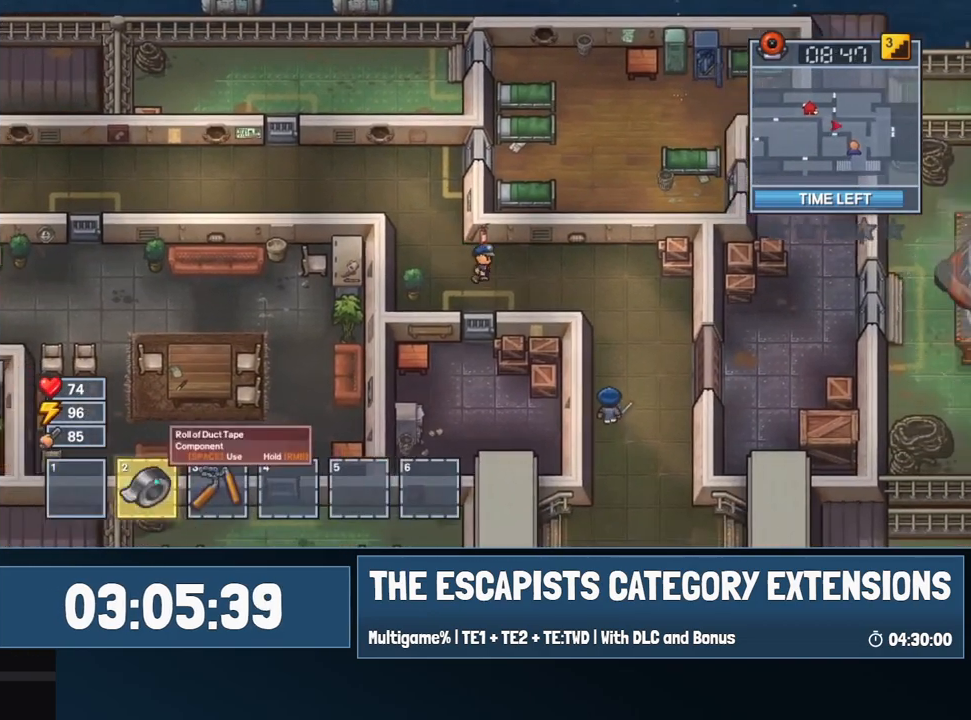
{"keys": ["d", "s"], "mouse": [], "events": [[317, "mouse_left", "down"], [367, "s", "down"], [417, "mouse_left", "up"]]}
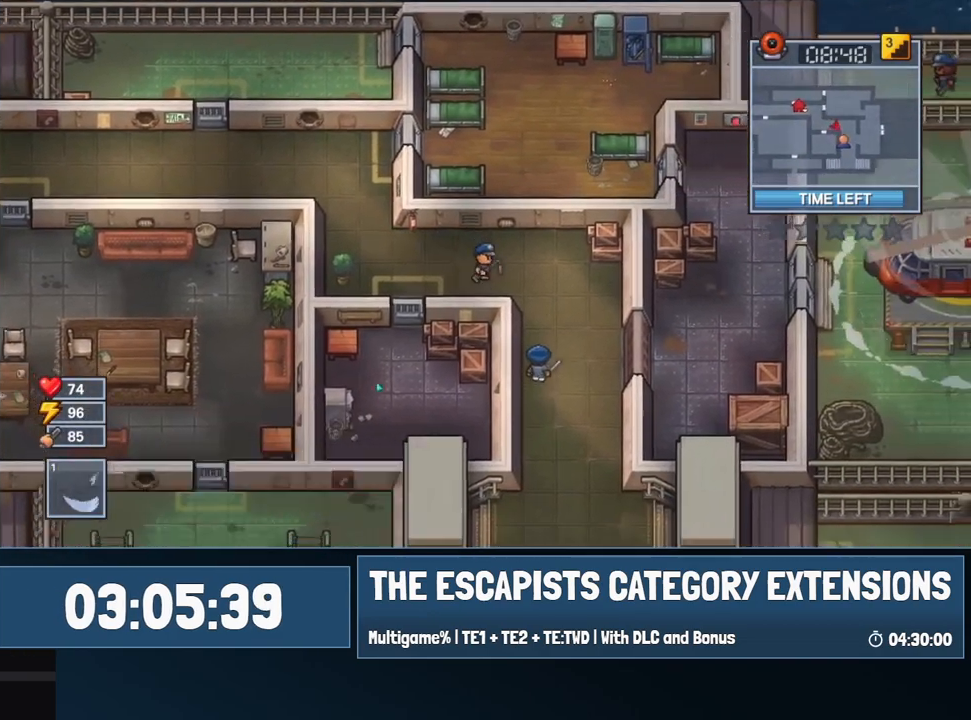
{"keys": ["d", "s"], "mouse": [], "events": [[100, "s", "up"], [334, "s", "down"], [384, "mouse_left", "down"], [434, "mouse_left", "up"]]}
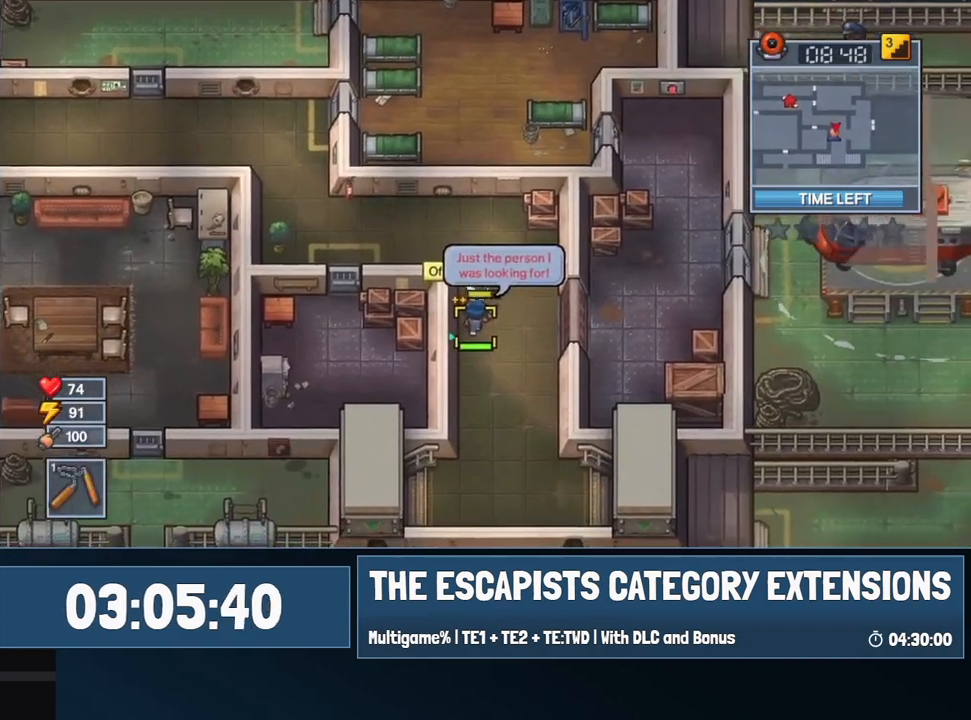
{"keys": ["s"], "mouse": [], "events": [[350, "d", "up"]]}
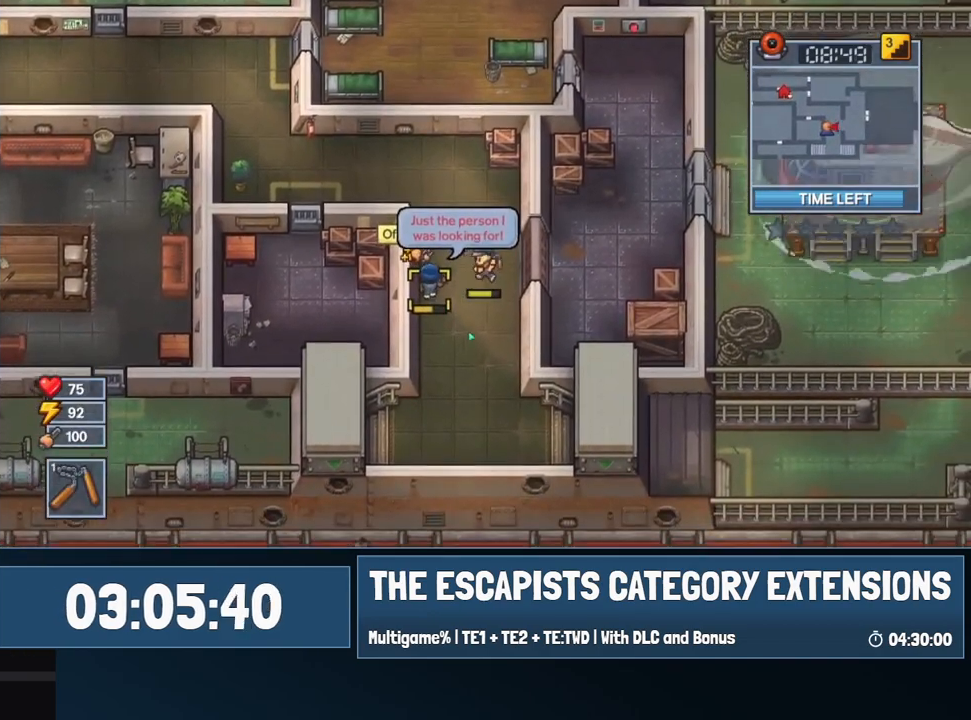
{"keys": ["s"], "mouse": [], "events": []}
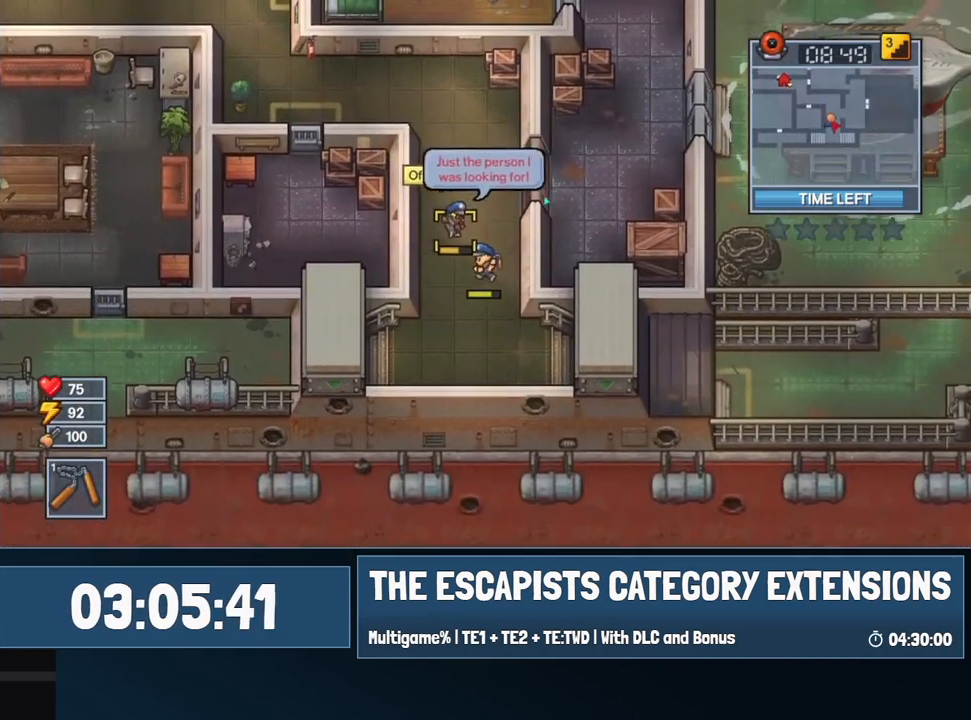
{"keys": ["s"], "mouse": [], "events": [[50, "mouse_left", "down"], [50, "s", "up"], [134, "mouse_left", "up"], [184, "s", "down"]]}
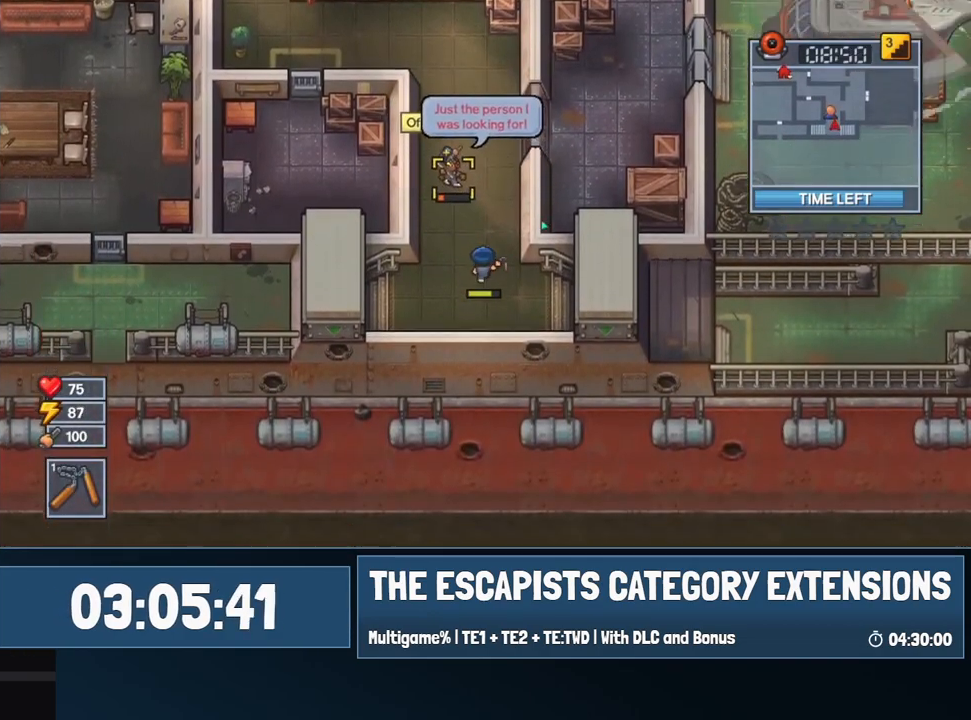
{"keys": ["w"], "mouse": [], "events": [[350, "s", "up"], [434, "w", "down"]]}